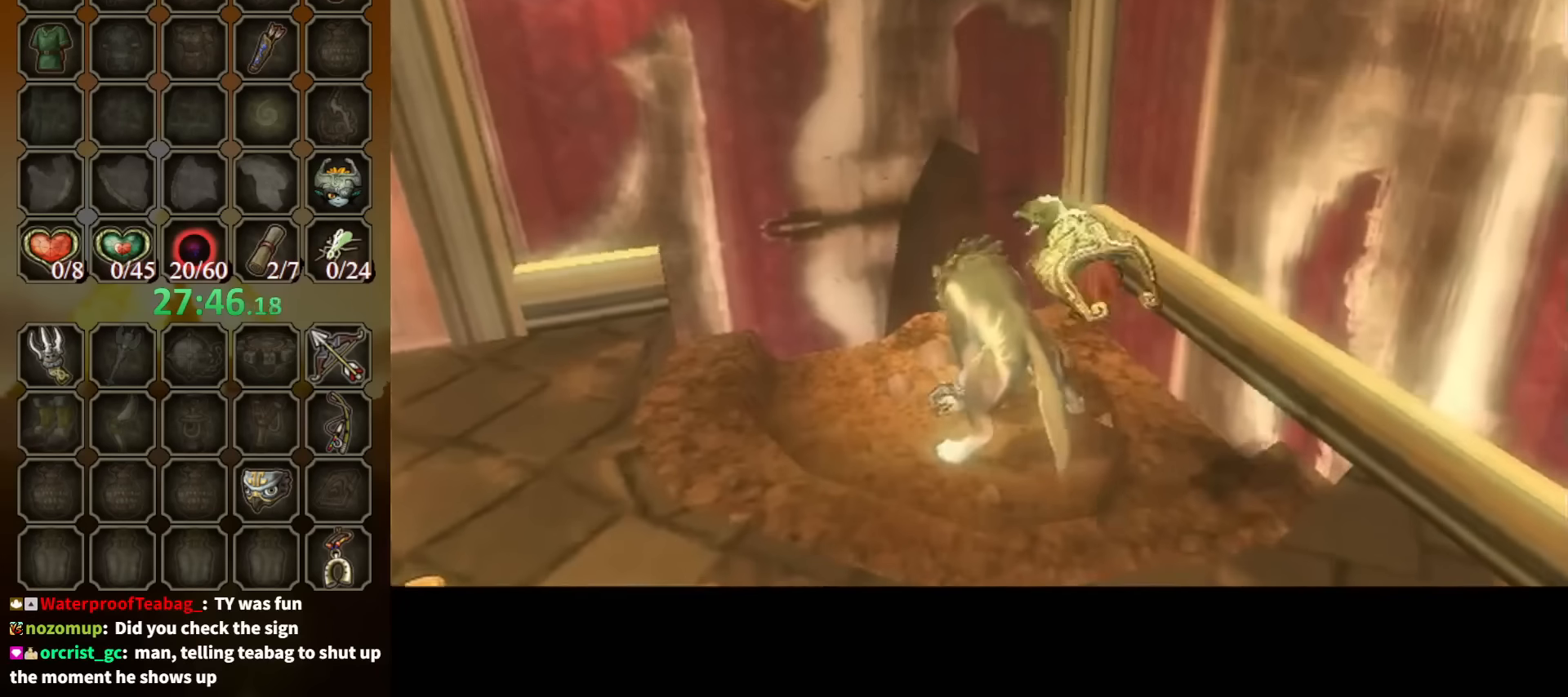
Gameplay with a controller (Nintendo layout); each line is a JSON object with the inputs held at the frame after it. "events" lists button and stick changes between this image and that frame as [ms after this image, input, new state], when the widget could be followed in between. Not read: L3 R3.
{"buttons": [], "left_stick": "up-left", "right_stick": "center", "events": [[500, "left_stick", "up-left"]]}
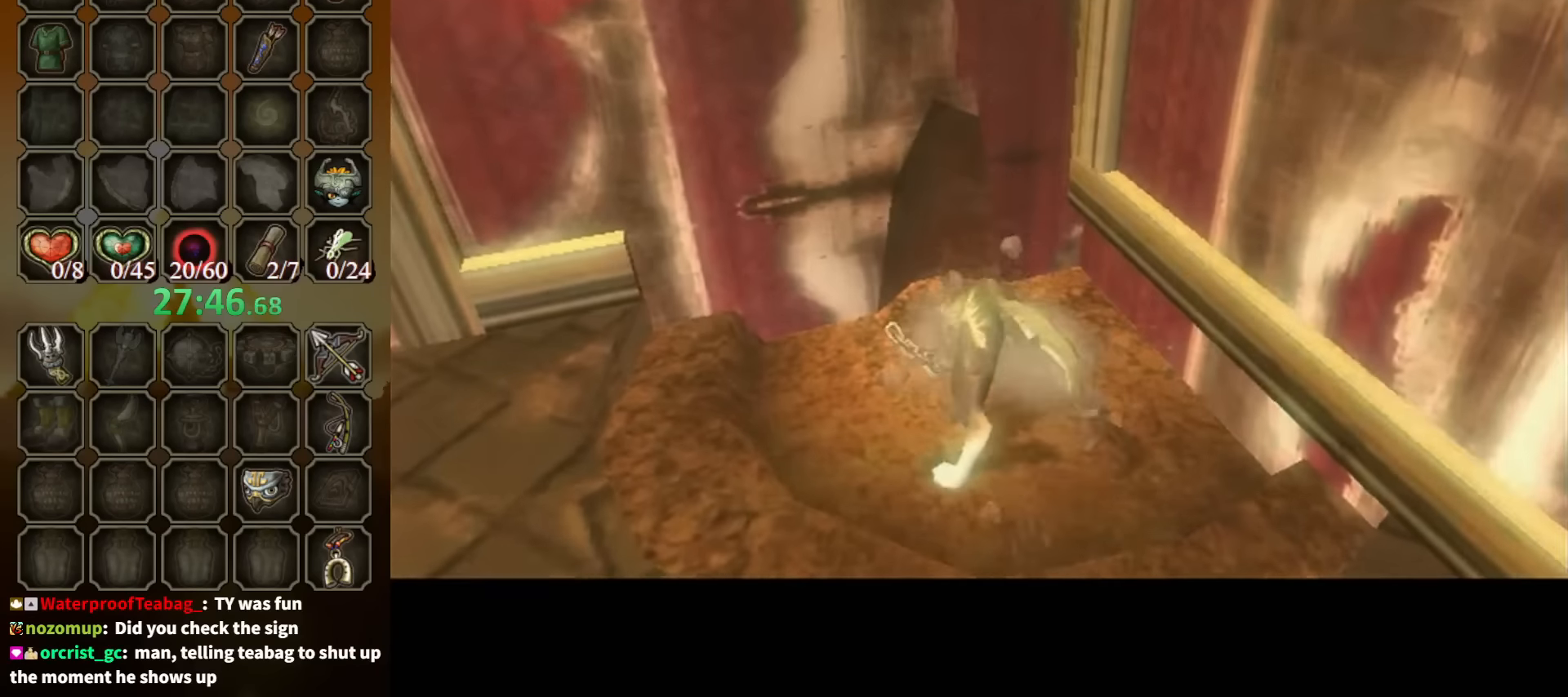
{"buttons": [], "left_stick": "center", "right_stick": "center", "events": [[167, "left_stick", "up"], [234, "left_stick", "left"], [334, "left_stick", "center"]]}
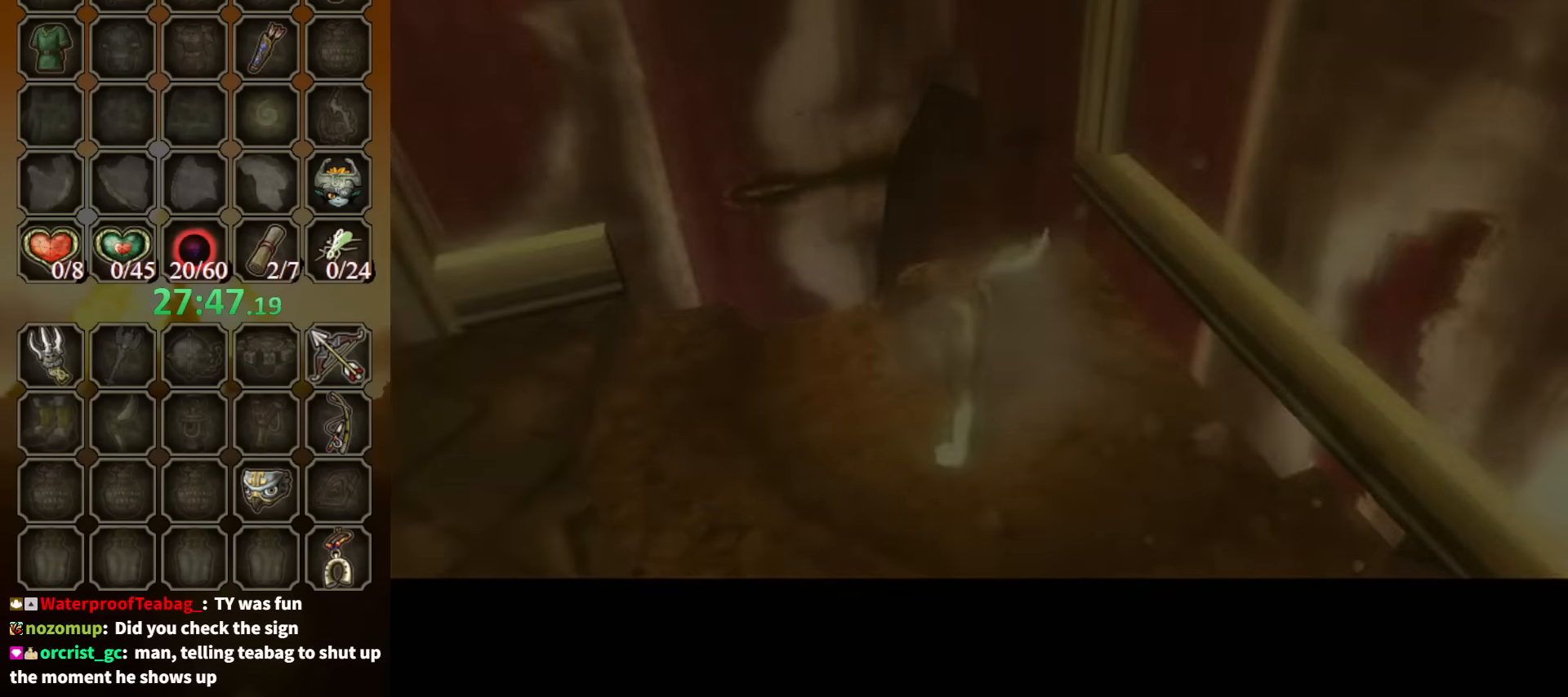
{"buttons": [], "left_stick": "center", "right_stick": "center", "events": []}
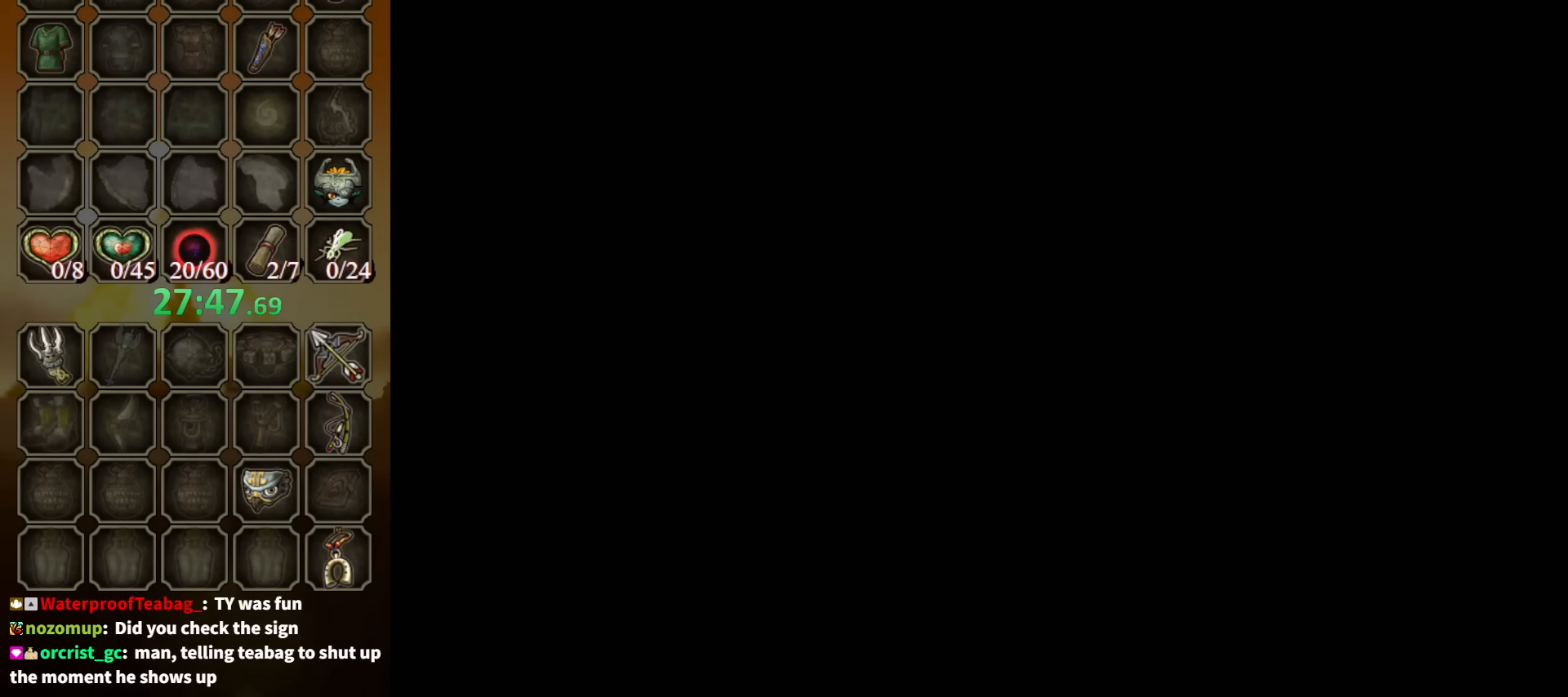
{"buttons": [], "left_stick": "center", "right_stick": "center", "events": []}
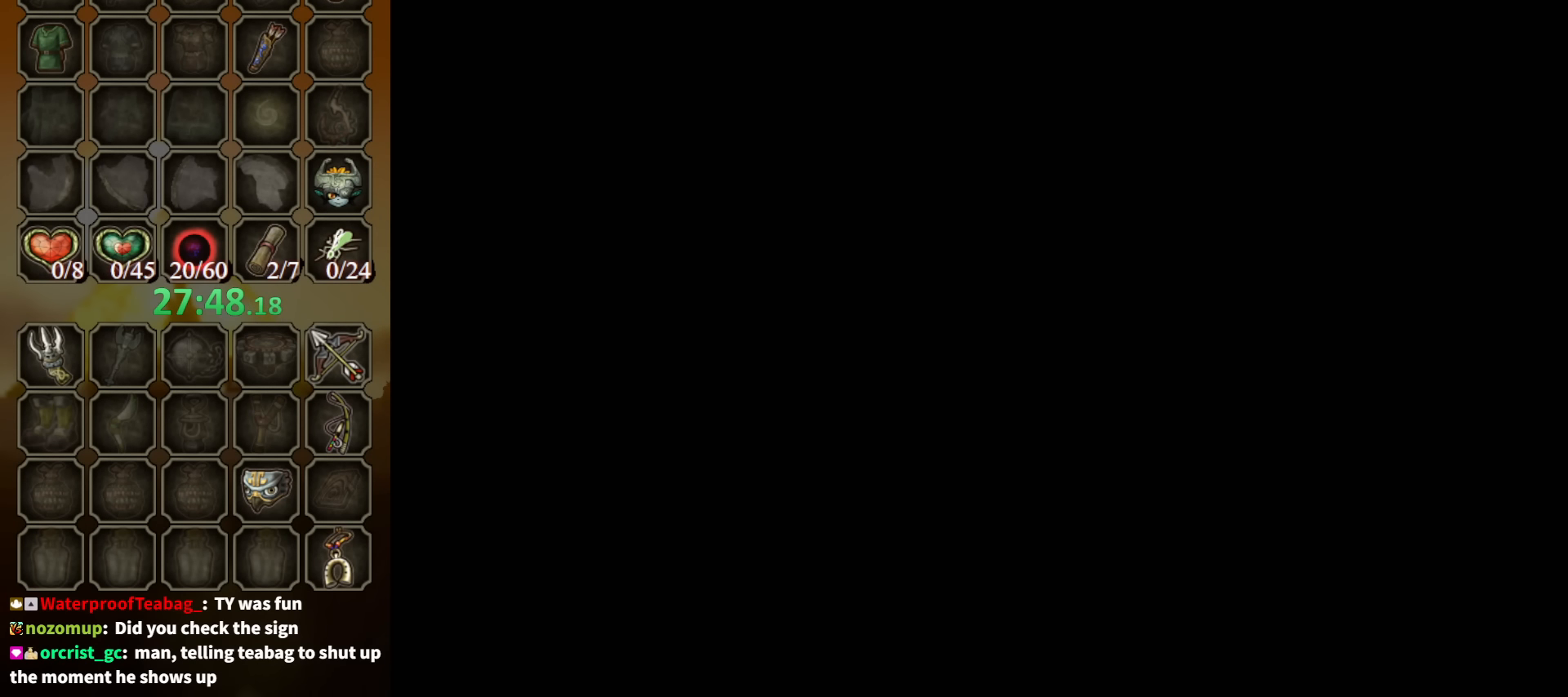
{"buttons": [], "left_stick": "center", "right_stick": "center", "events": []}
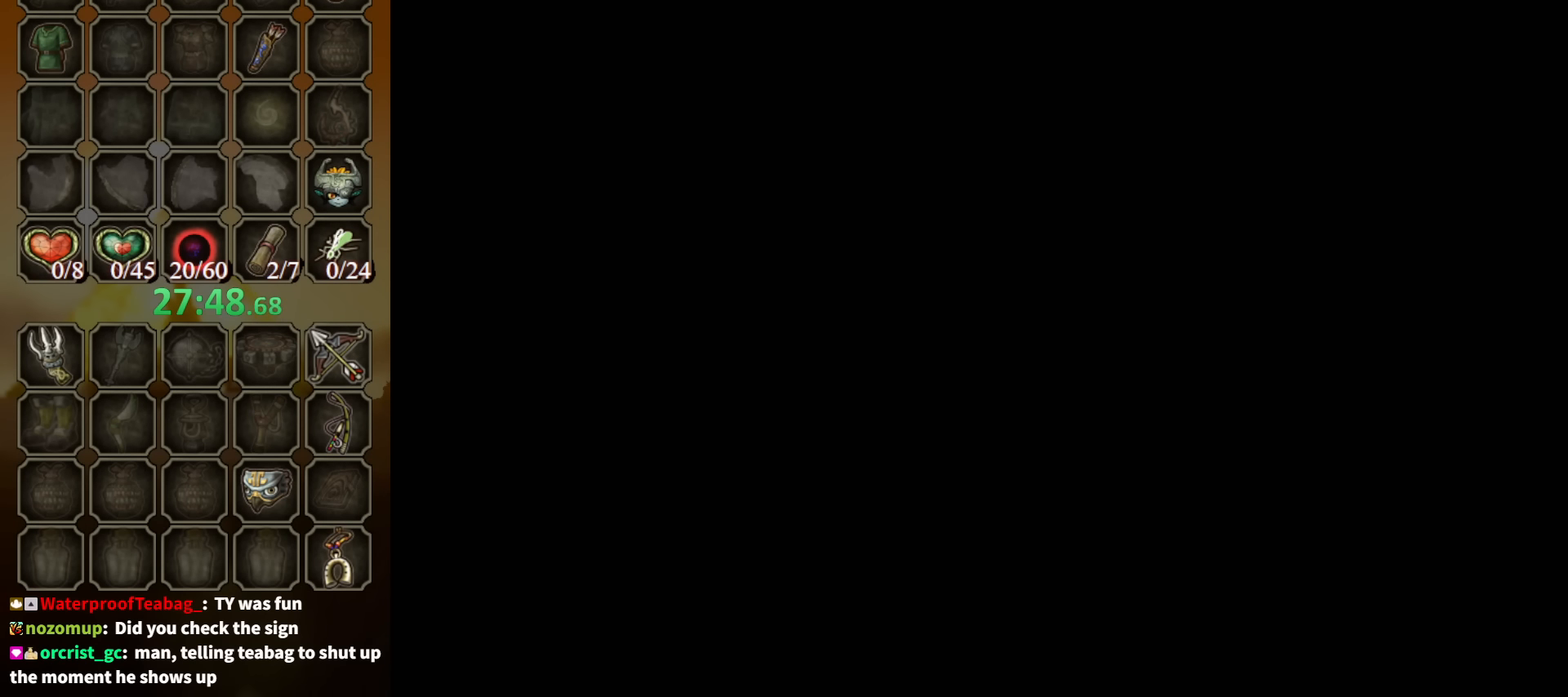
{"buttons": [], "left_stick": "center", "right_stick": "center", "events": []}
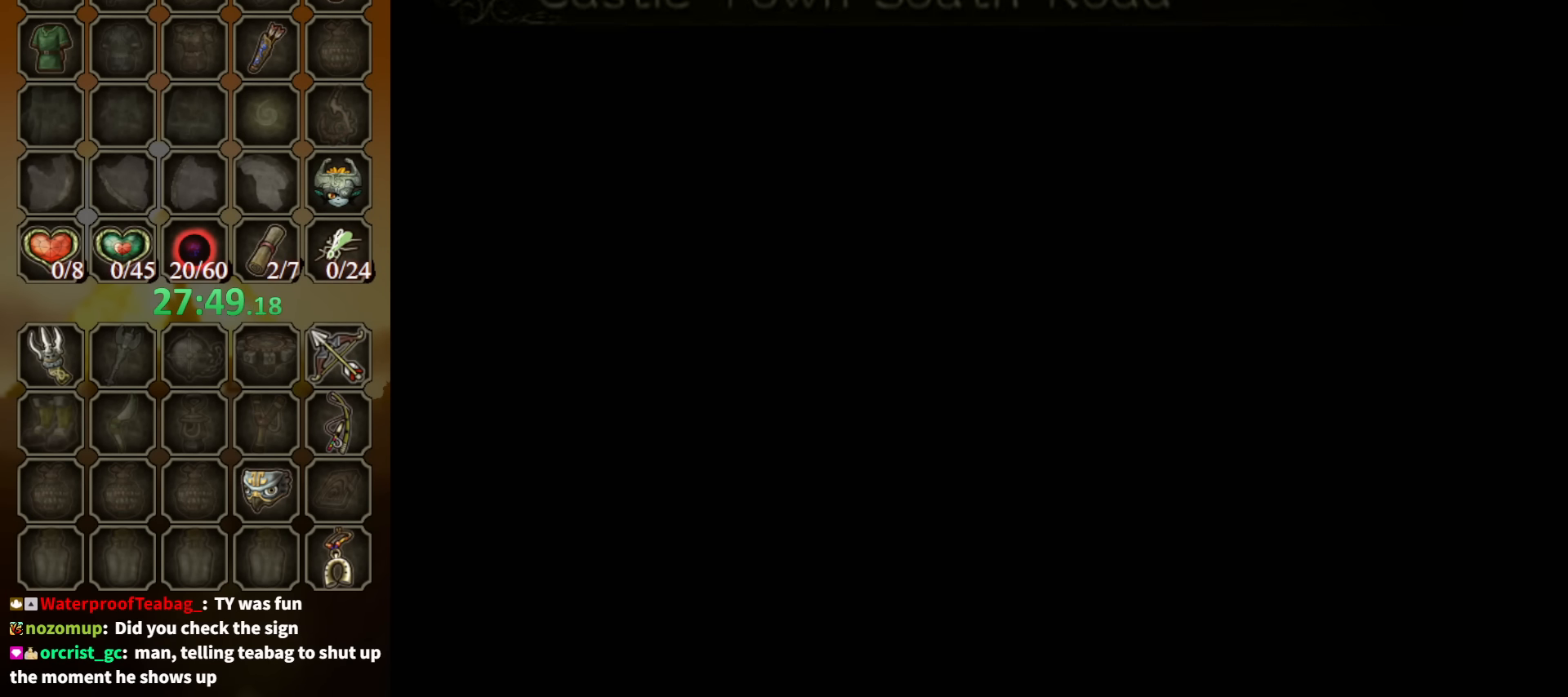
{"buttons": [], "left_stick": "center", "right_stick": "center", "events": []}
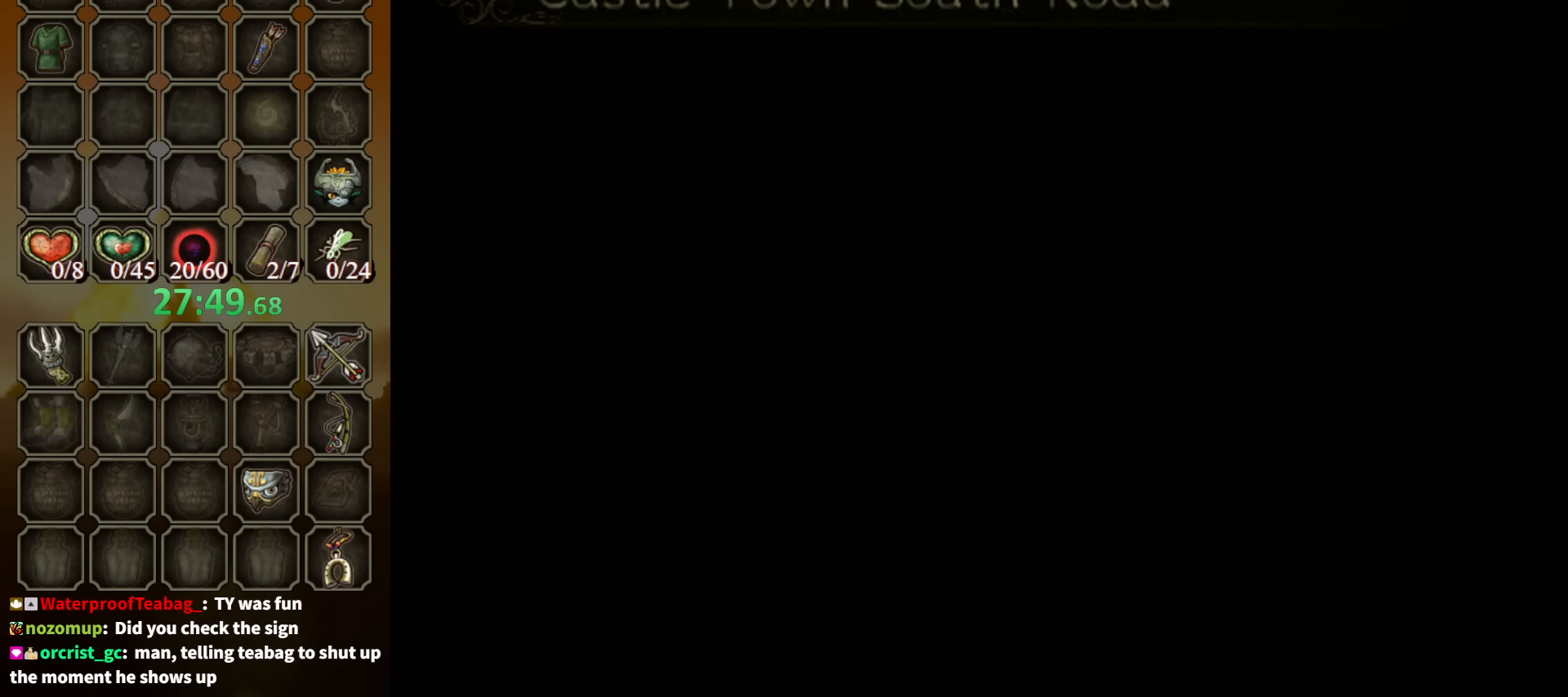
{"buttons": [], "left_stick": "center", "right_stick": "center", "events": []}
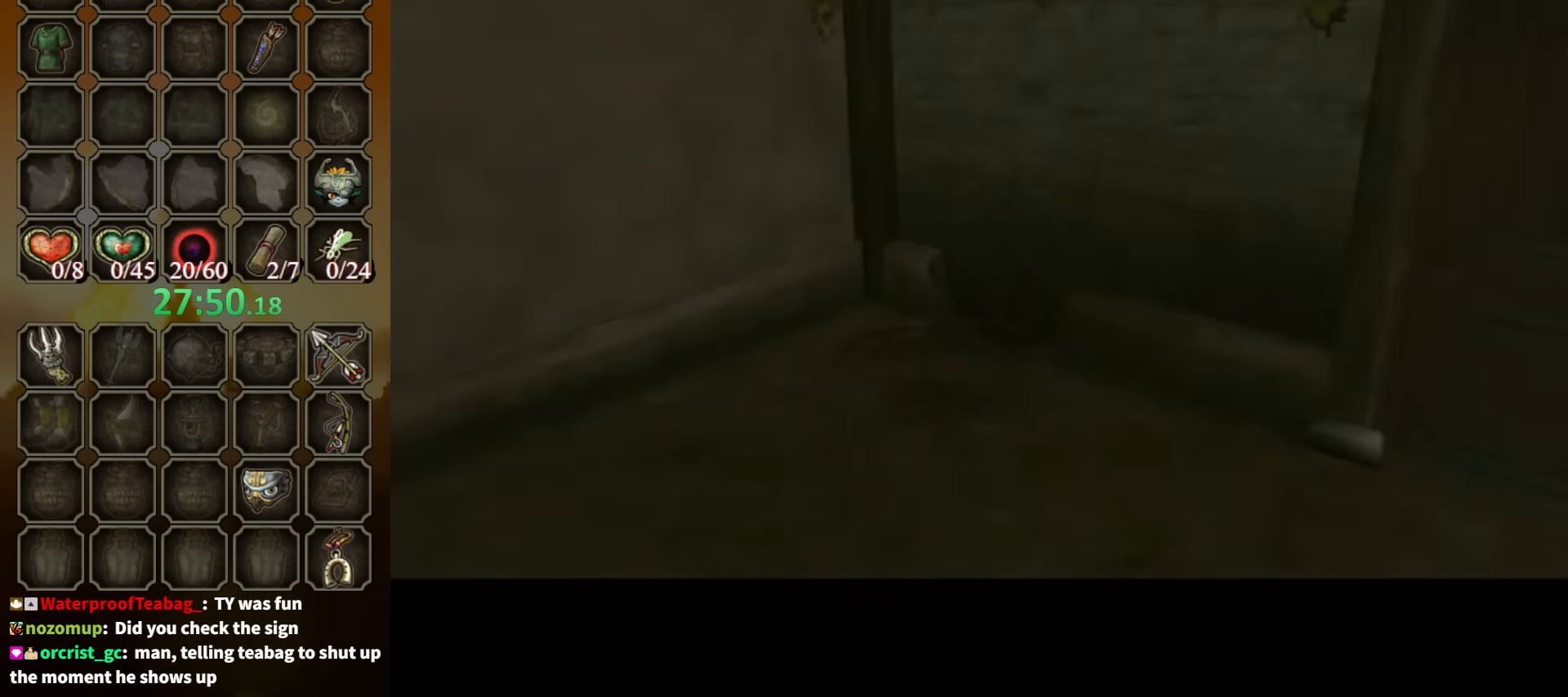
{"buttons": [], "left_stick": "down-left", "right_stick": "center", "events": [[167, "left_stick", "down-left"]]}
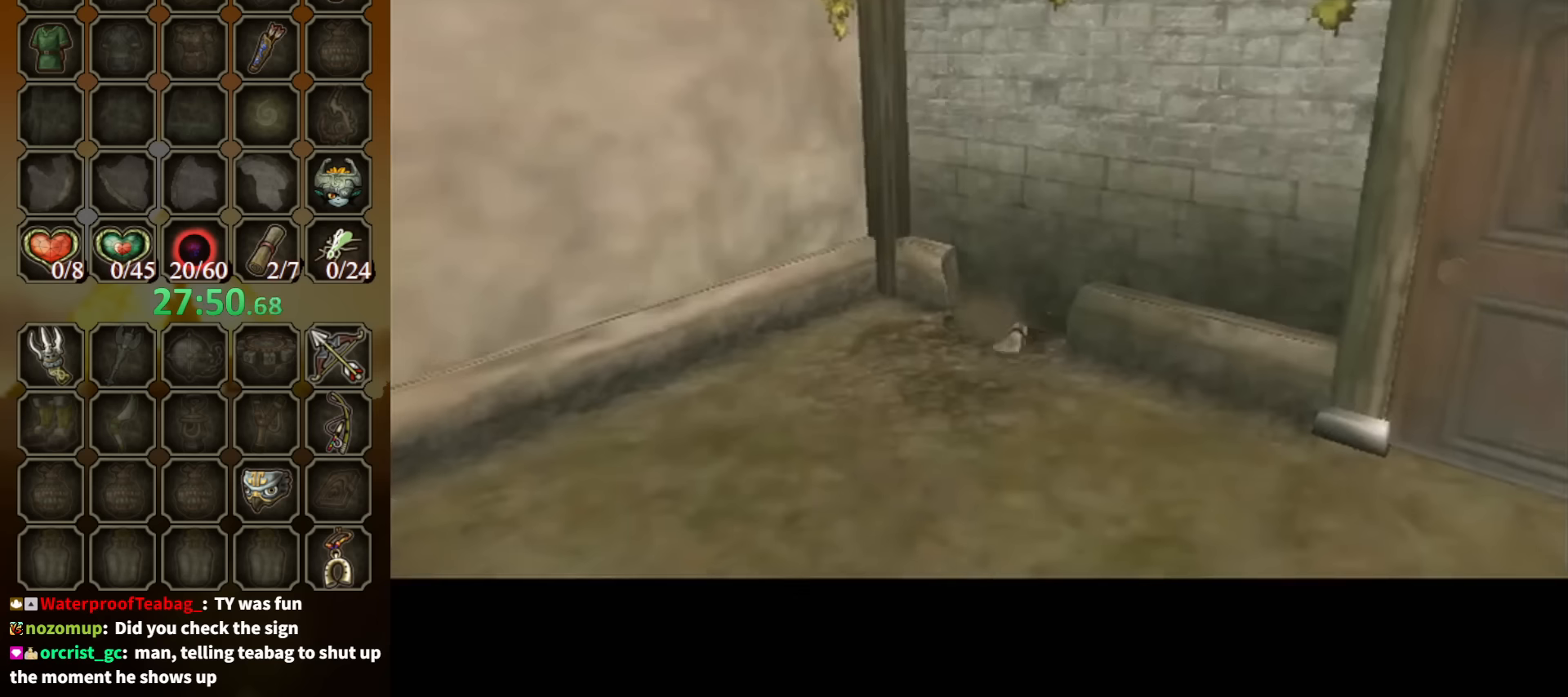
{"buttons": [], "left_stick": "center", "right_stick": "center", "events": [[67, "left_stick", "center"]]}
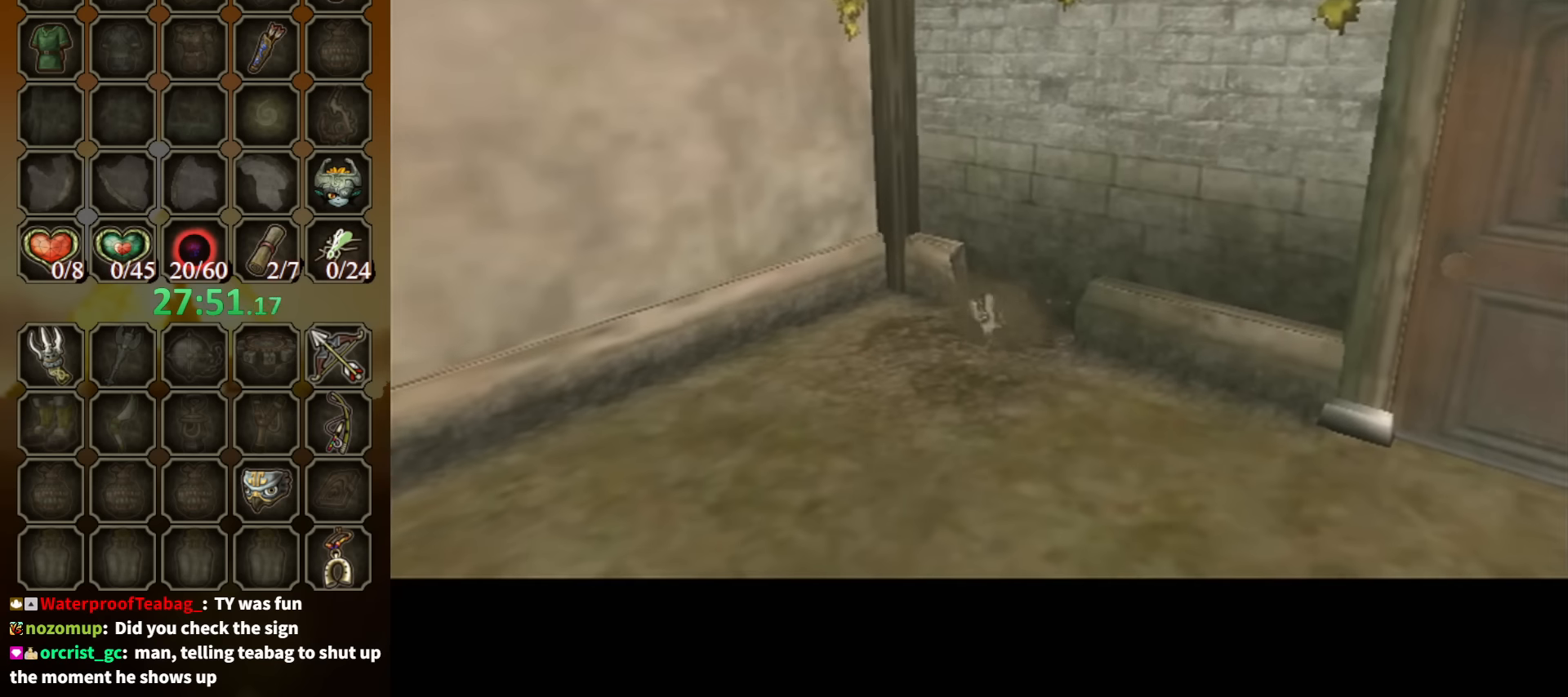
{"buttons": [], "left_stick": "down", "right_stick": "center", "events": [[67, "left_stick", "down"]]}
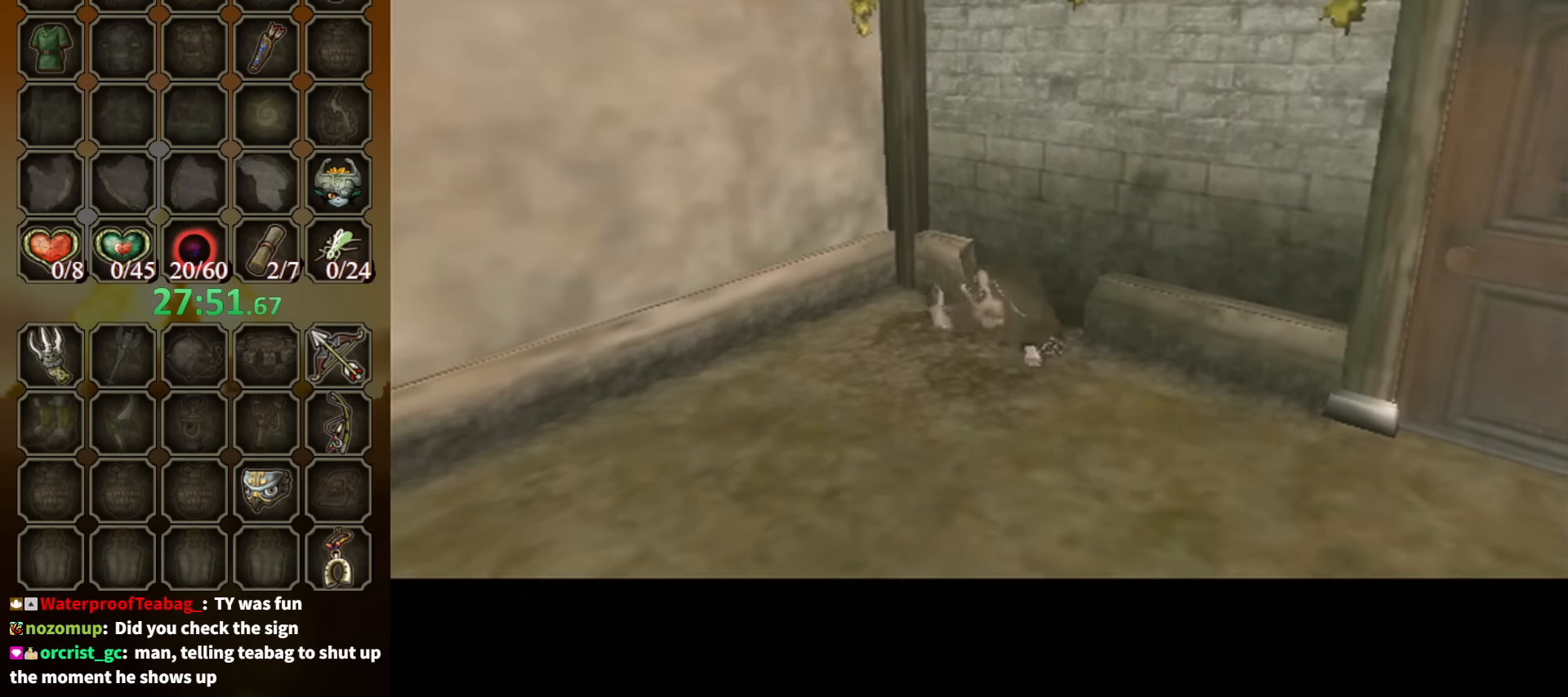
{"buttons": [], "left_stick": "down", "right_stick": "center", "events": []}
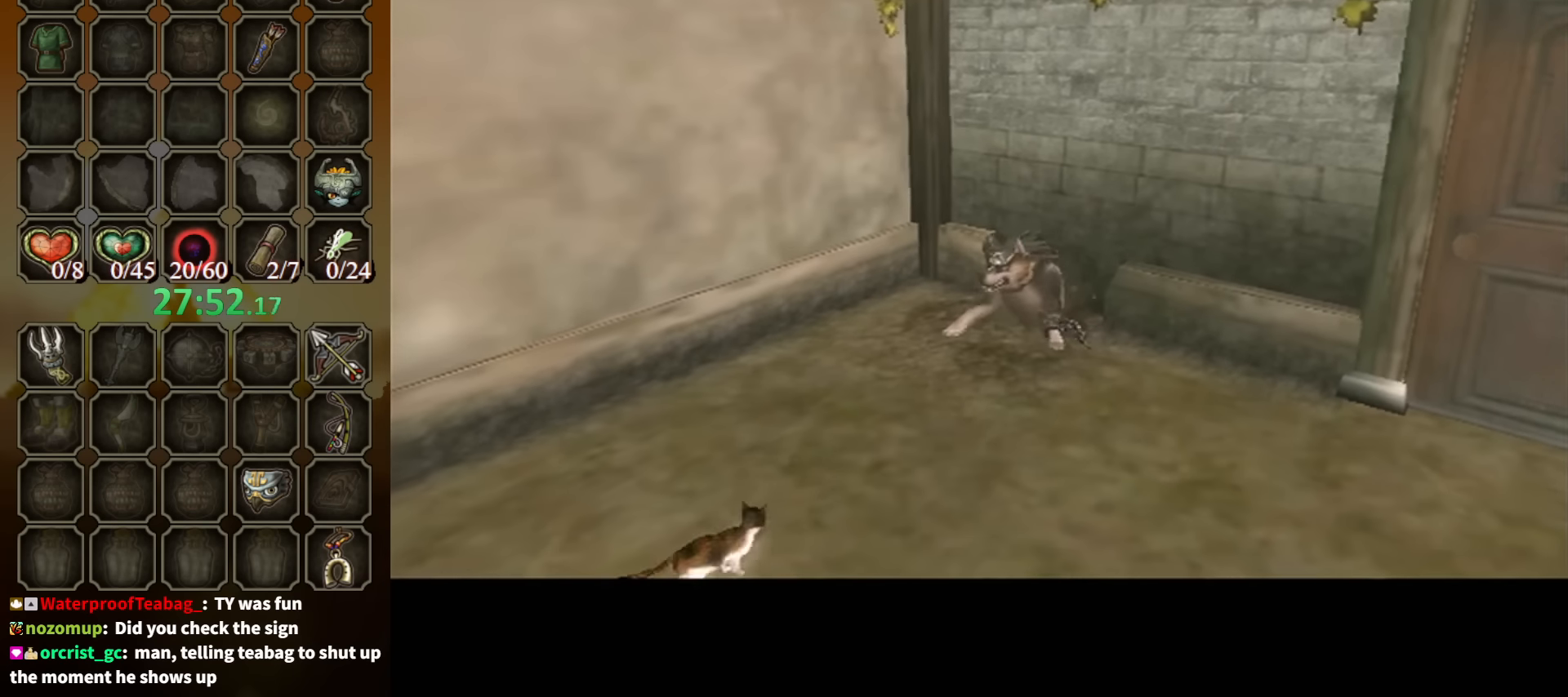
{"buttons": [], "left_stick": "down", "right_stick": "center", "events": []}
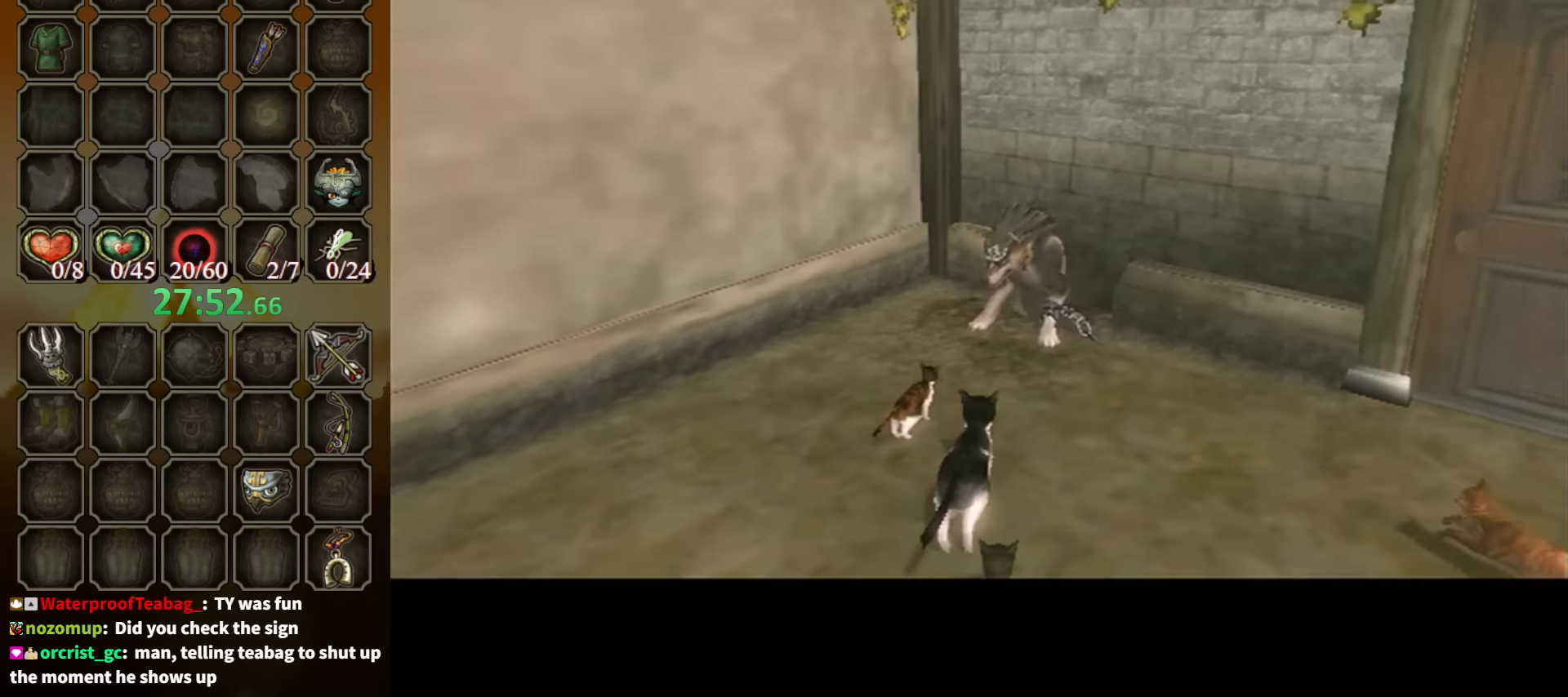
{"buttons": [], "left_stick": "down", "right_stick": "center", "events": []}
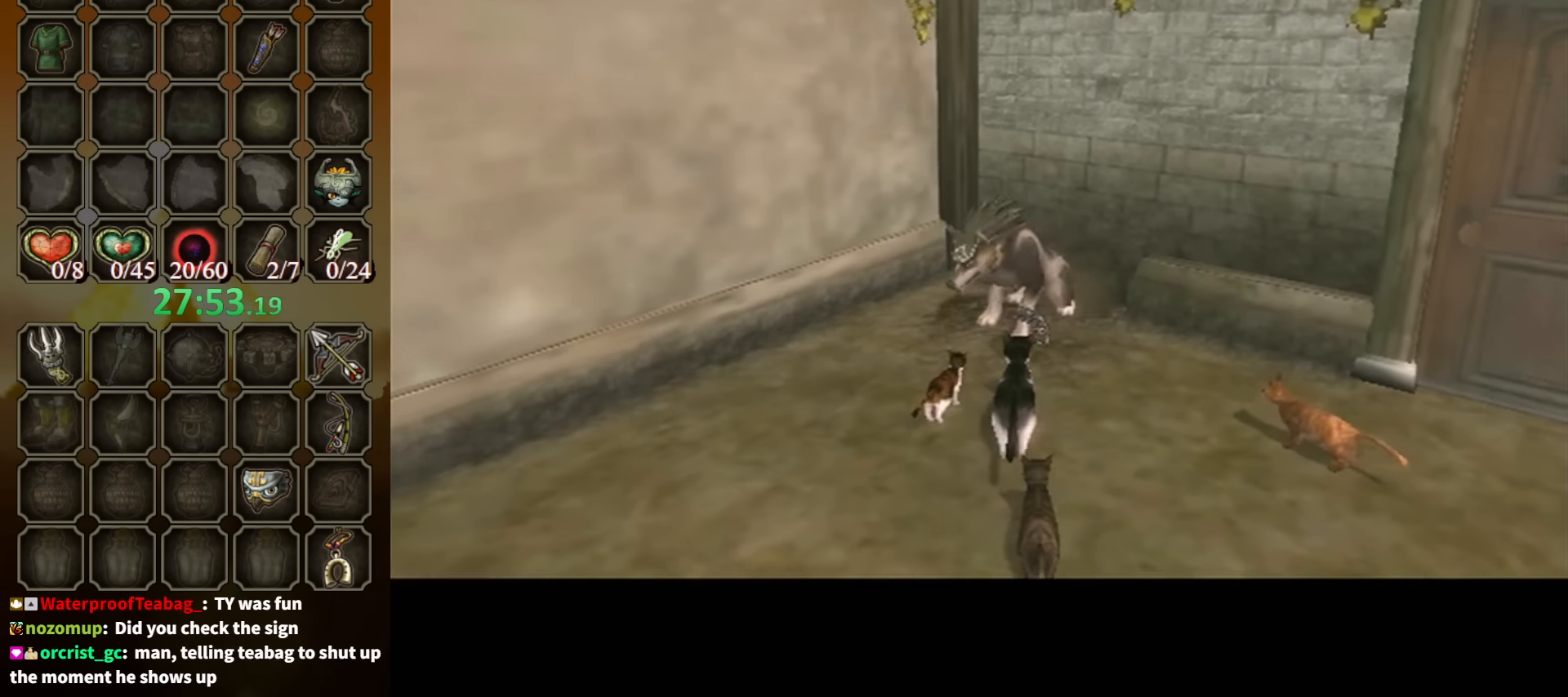
{"buttons": [], "left_stick": "down", "right_stick": "center", "events": []}
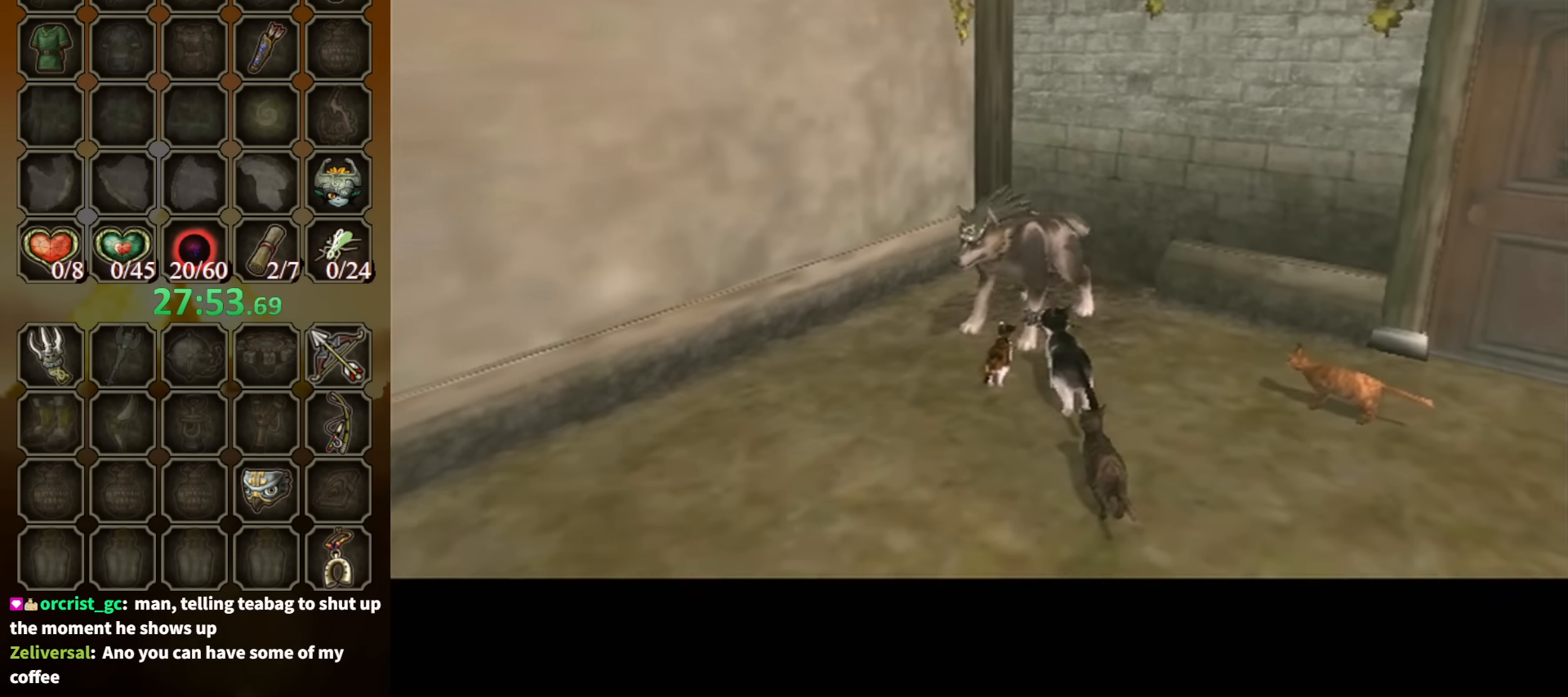
{"buttons": [], "left_stick": "down", "right_stick": "center", "events": []}
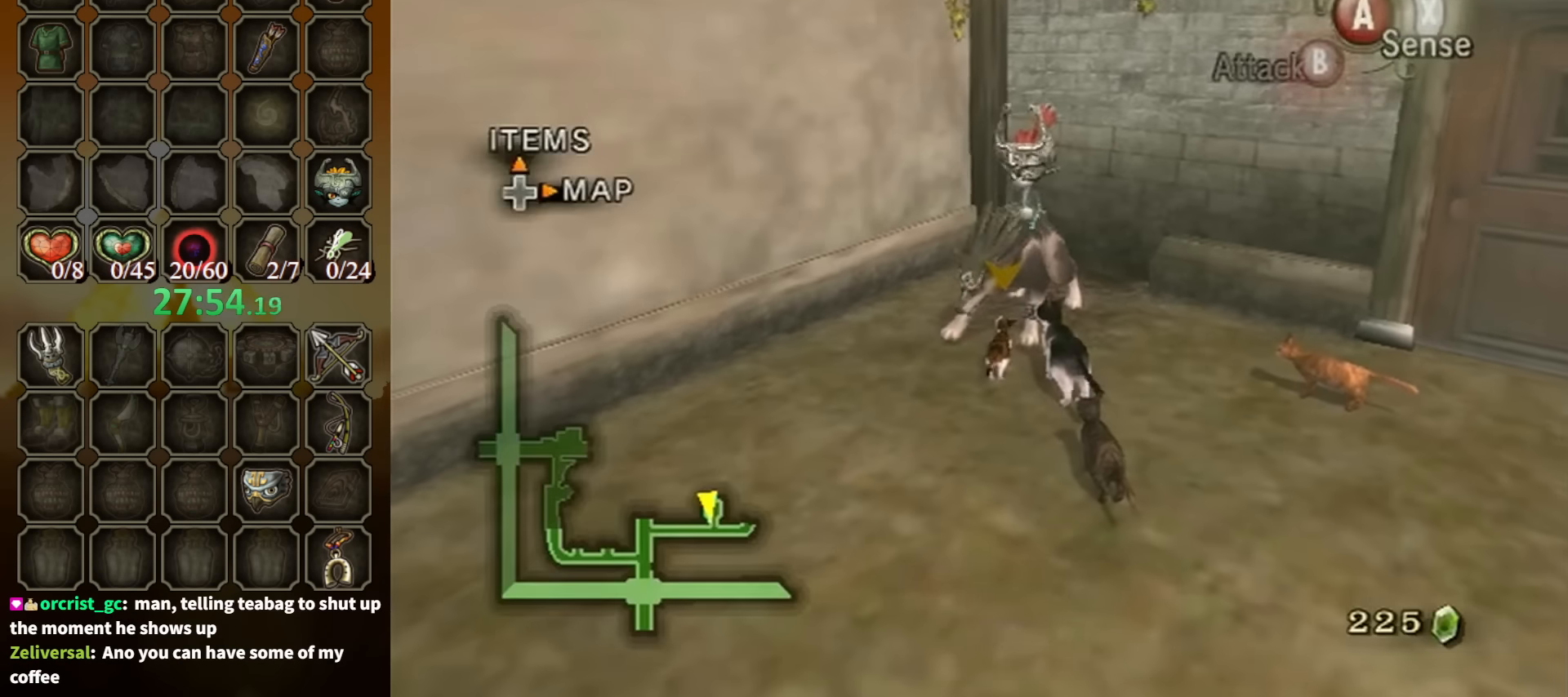
{"buttons": [], "left_stick": "down", "right_stick": "center", "events": []}
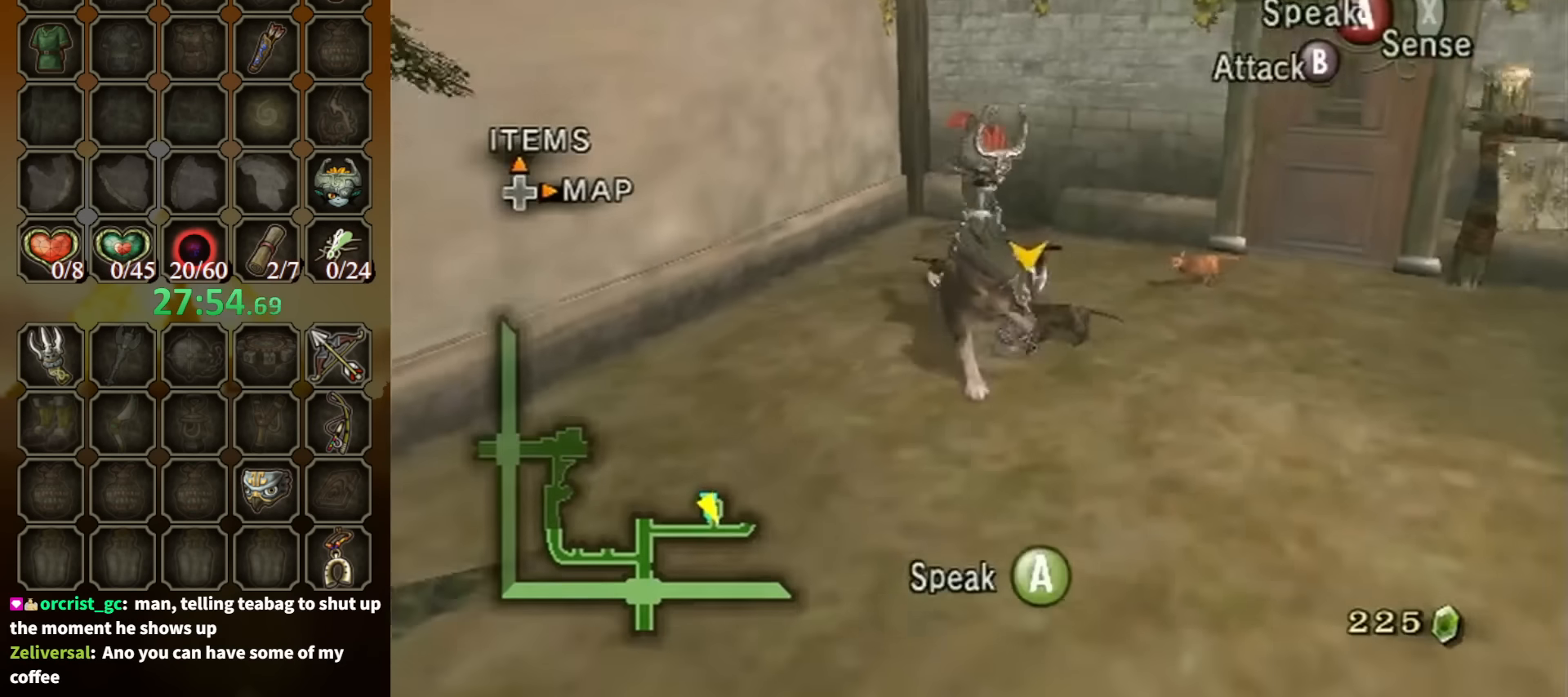
{"buttons": [], "left_stick": "down", "right_stick": "center", "events": [[200, "A", "down"], [267, "A", "up"], [267, "B", "down"], [334, "B", "up"]]}
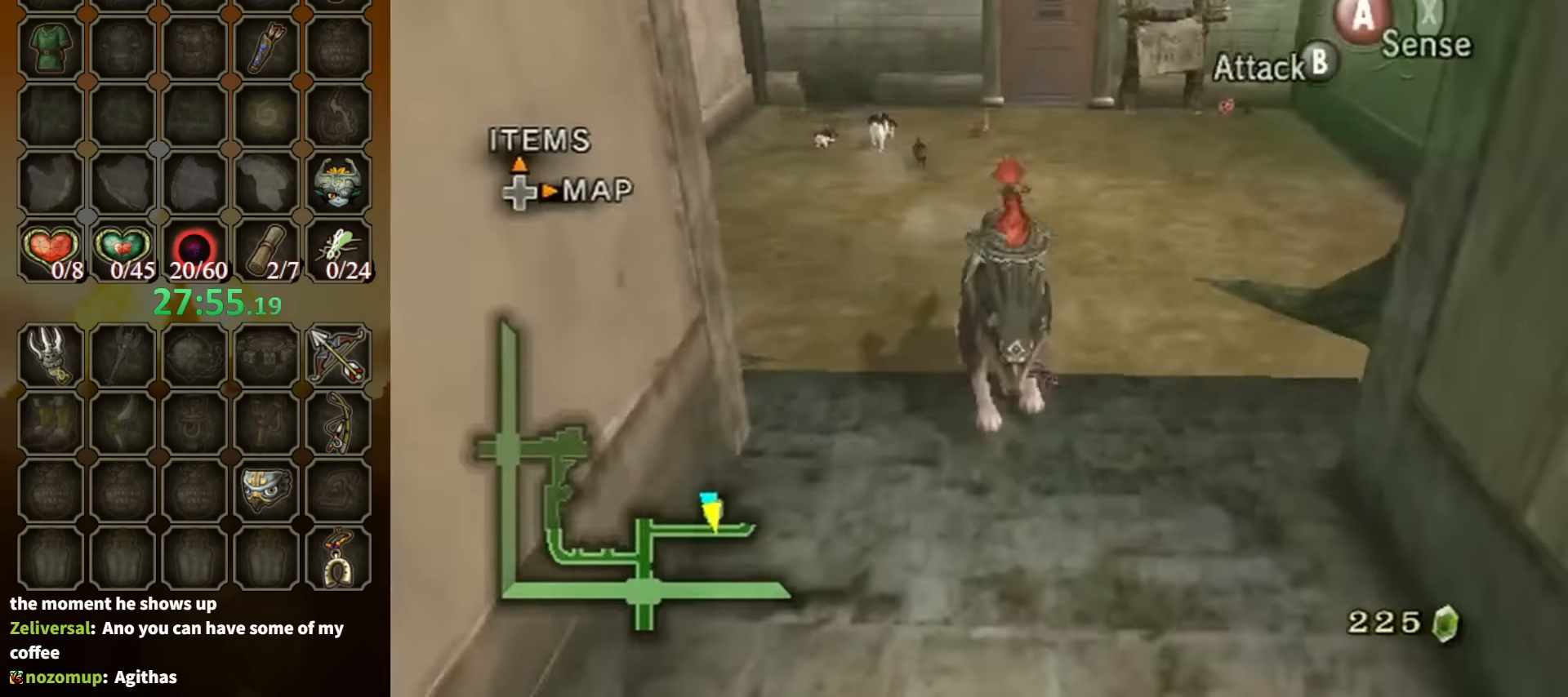
{"buttons": [], "left_stick": "down", "right_stick": "center", "events": []}
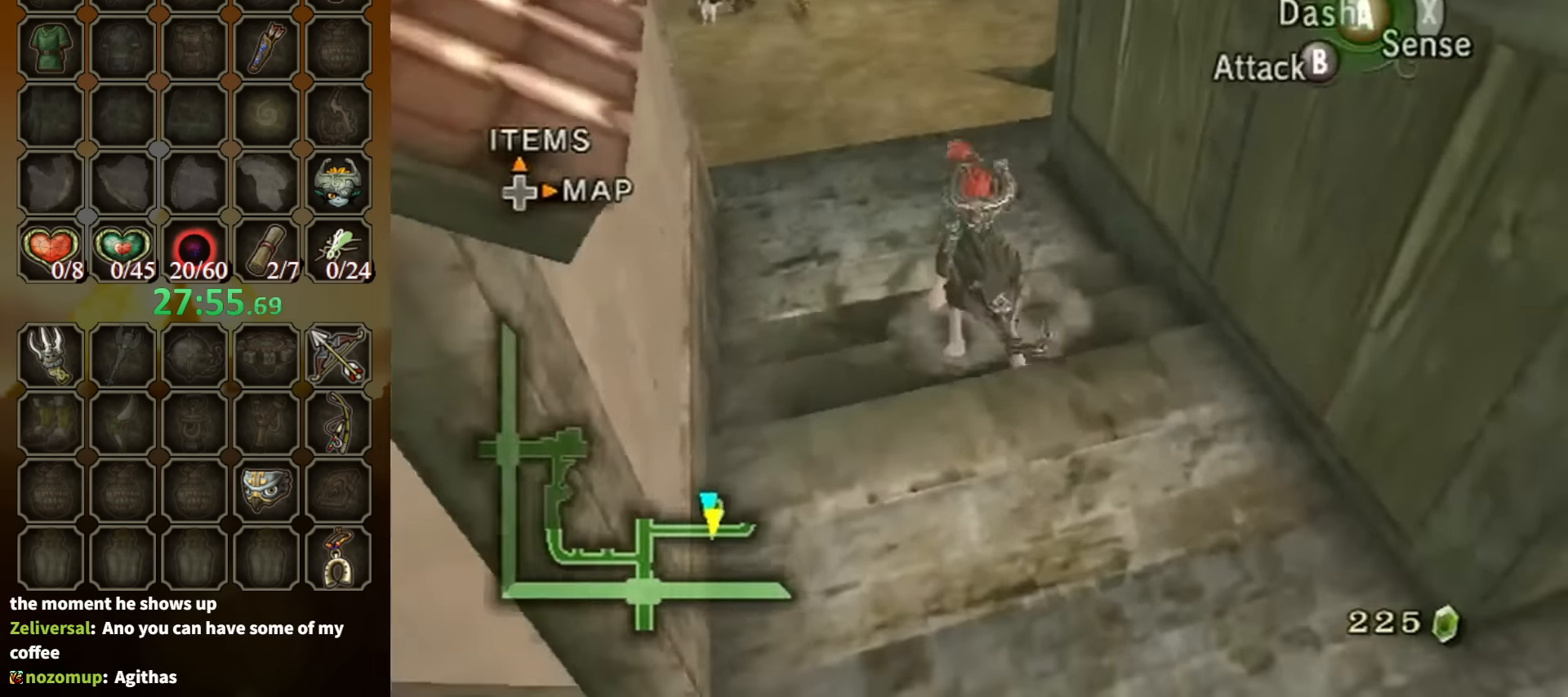
{"buttons": ["Y", "R1"], "left_stick": "down", "right_stick": "center", "events": [[367, "R1", "down"], [467, "Y", "down"]]}
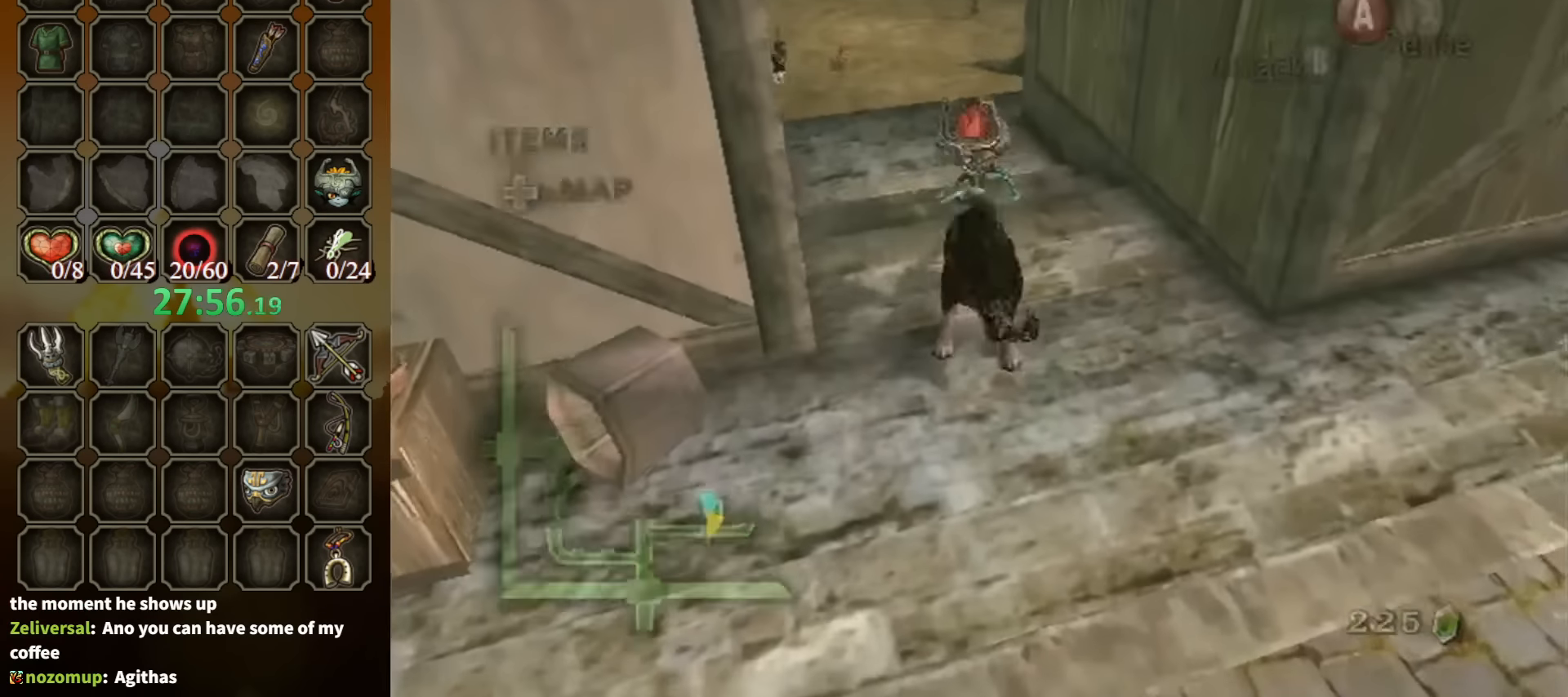
{"buttons": [], "left_stick": "center", "right_stick": "center", "events": [[100, "Y", "up"], [167, "R1", "up"], [300, "left_stick", "center"]]}
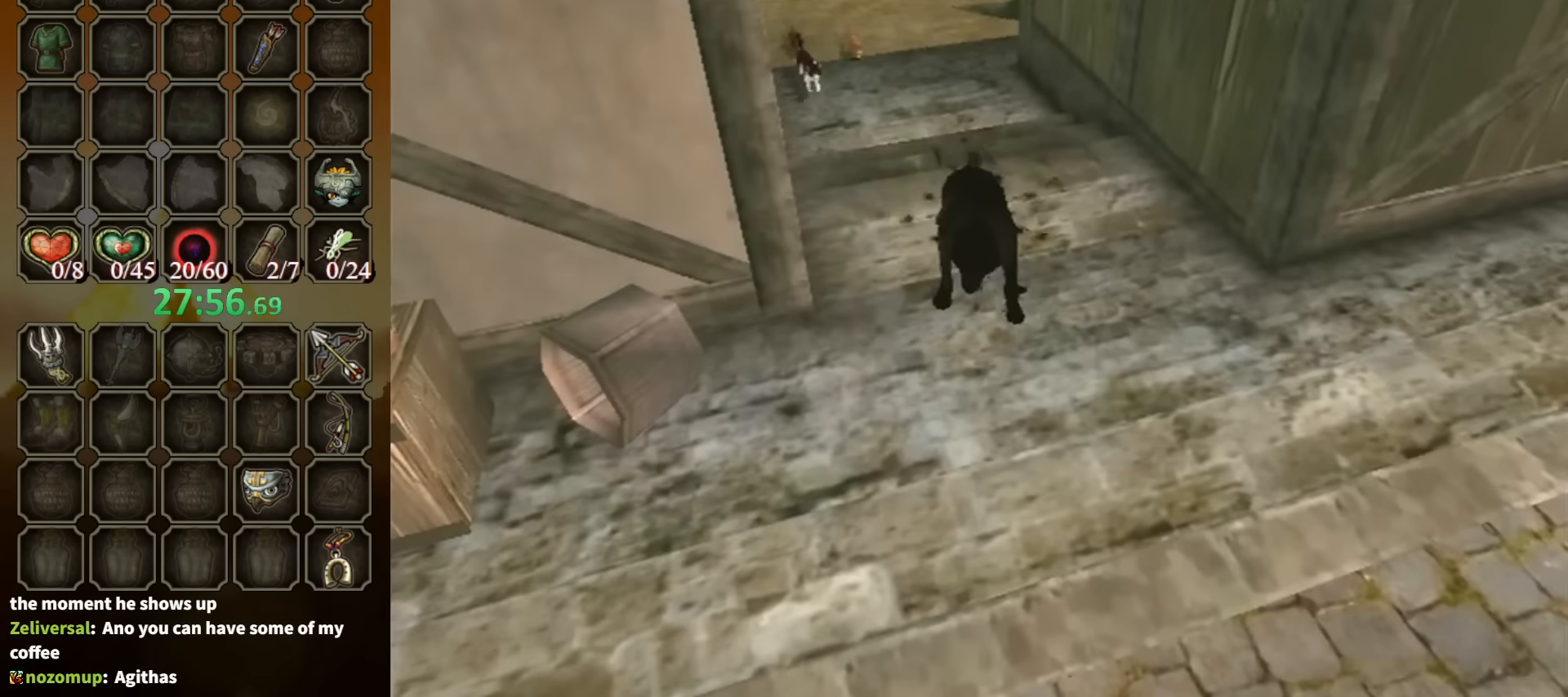
{"buttons": [], "left_stick": "center", "right_stick": "center", "events": []}
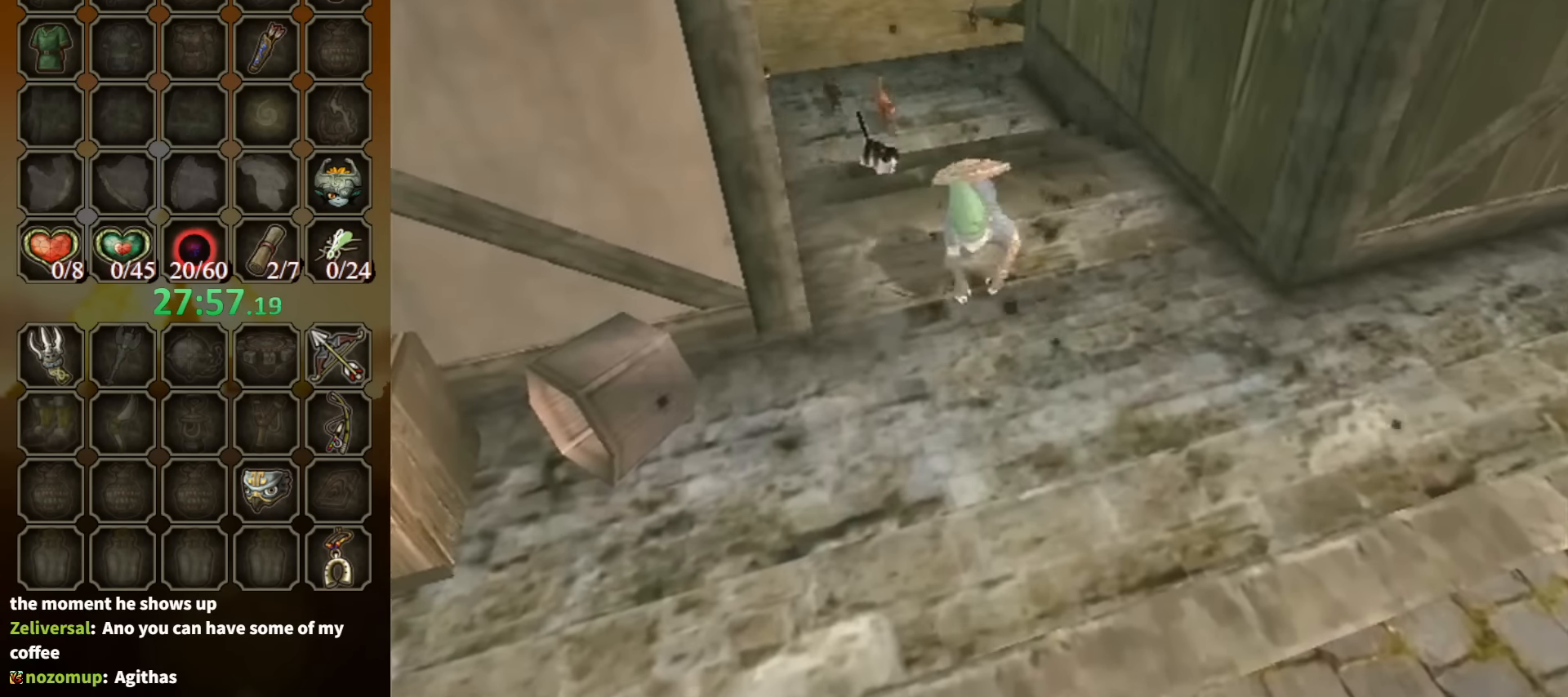
{"buttons": [], "left_stick": "up", "right_stick": "center", "events": [[334, "left_stick", "up"]]}
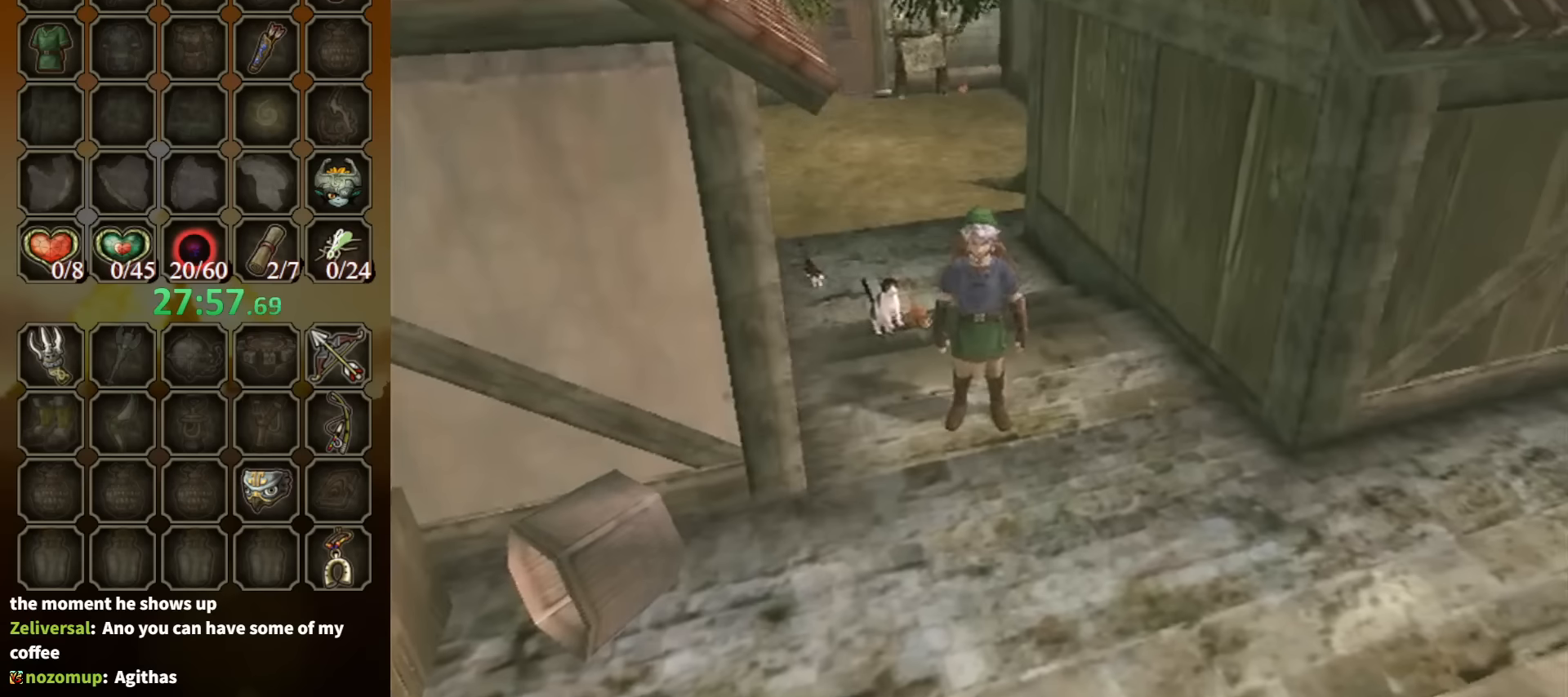
{"buttons": [], "left_stick": "down", "right_stick": "right", "events": [[267, "left_stick", "down"], [467, "right_stick", "right"]]}
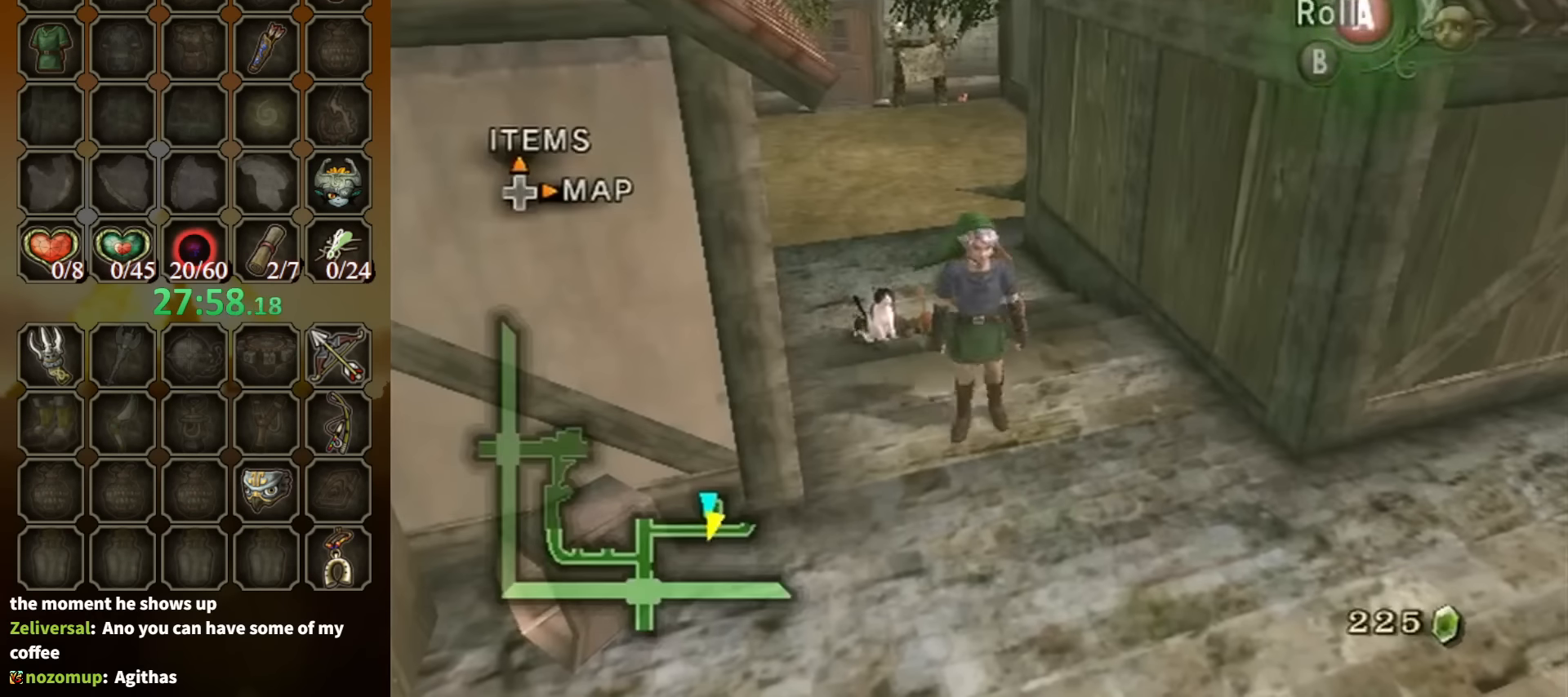
{"buttons": [], "left_stick": "down", "right_stick": "center", "events": [[234, "left_stick", "down-left"], [267, "right_stick", "center"], [367, "left_stick", "down"]]}
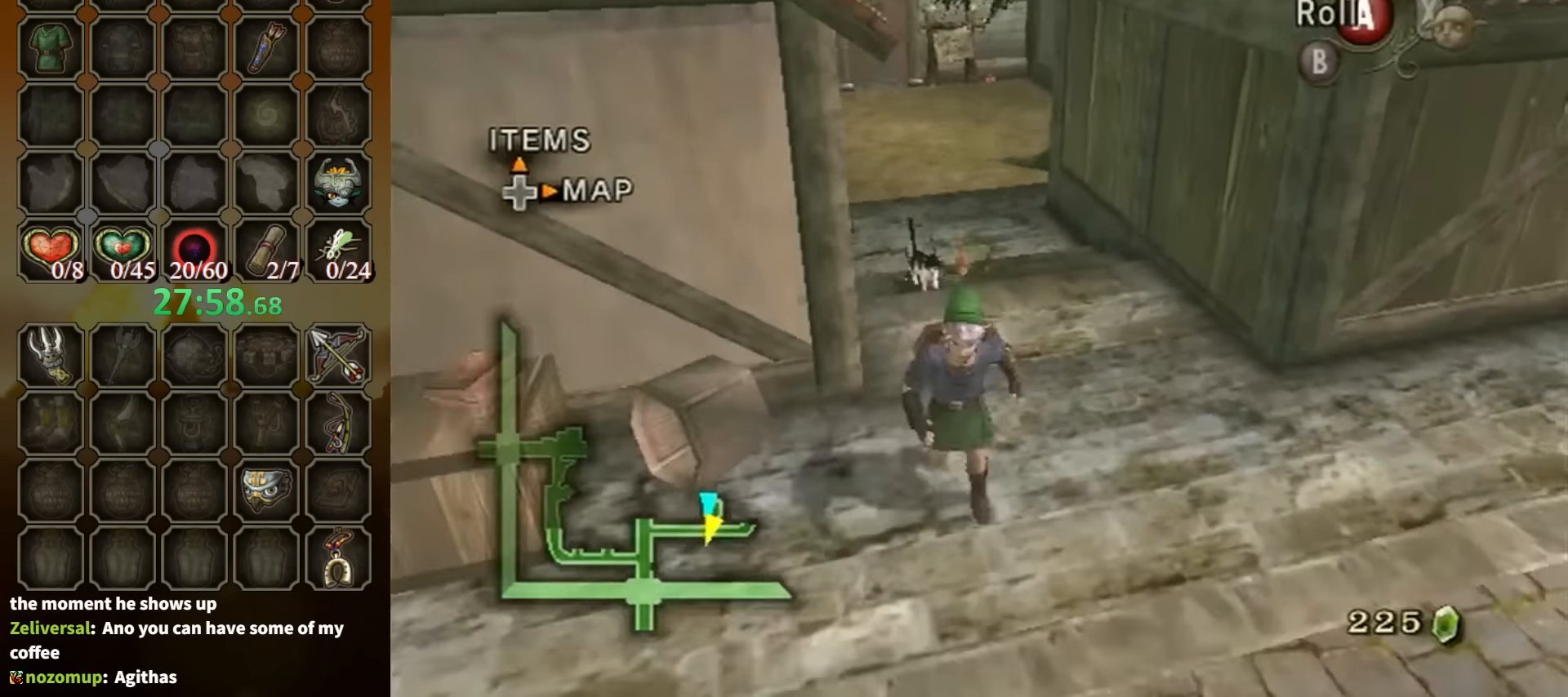
{"buttons": [], "left_stick": "down-left", "right_stick": "center", "events": [[34, "A", "down"], [34, "left_stick", "down-left"], [134, "A", "up"]]}
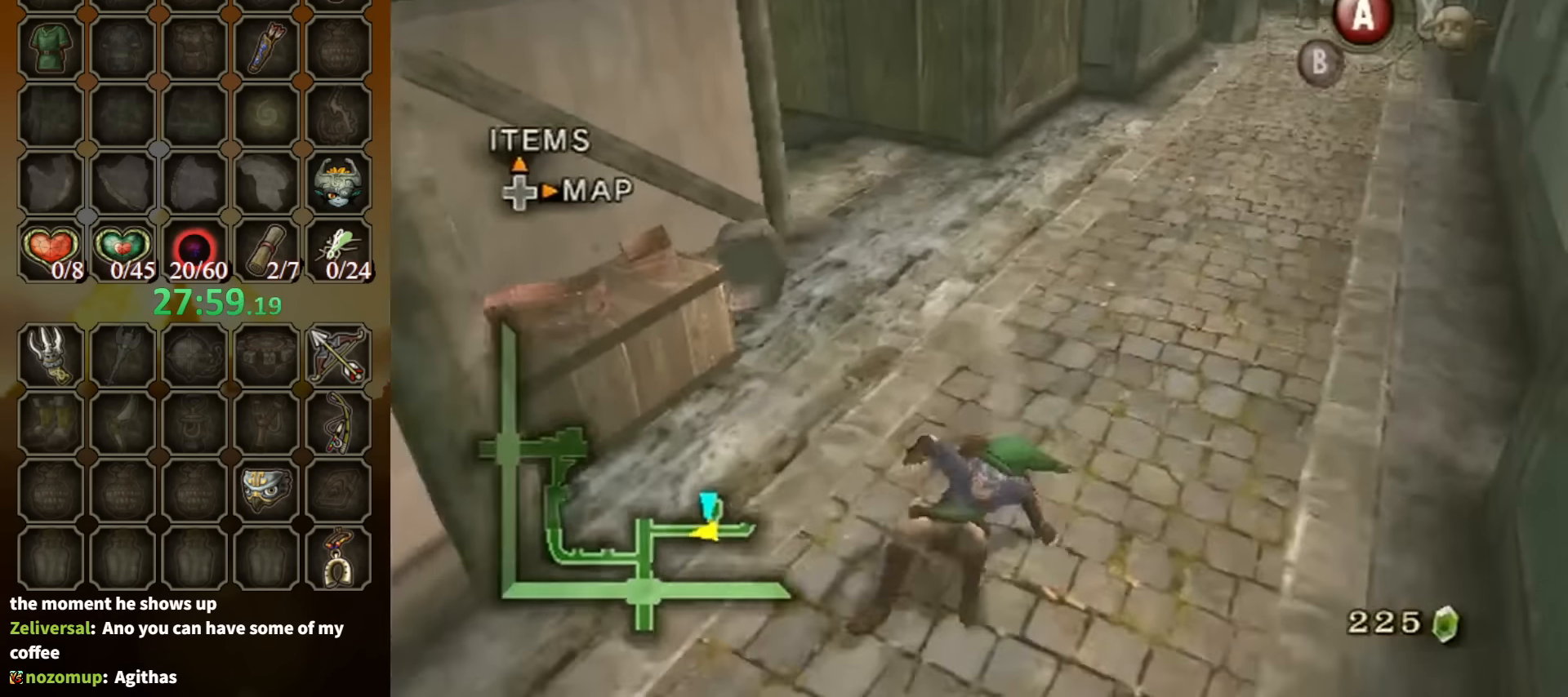
{"buttons": [], "left_stick": "down-left", "right_stick": "center", "events": [[100, "left_stick", "down"], [134, "A", "down"], [234, "A", "up"], [334, "A", "down"], [367, "A", "up"], [367, "left_stick", "down-left"]]}
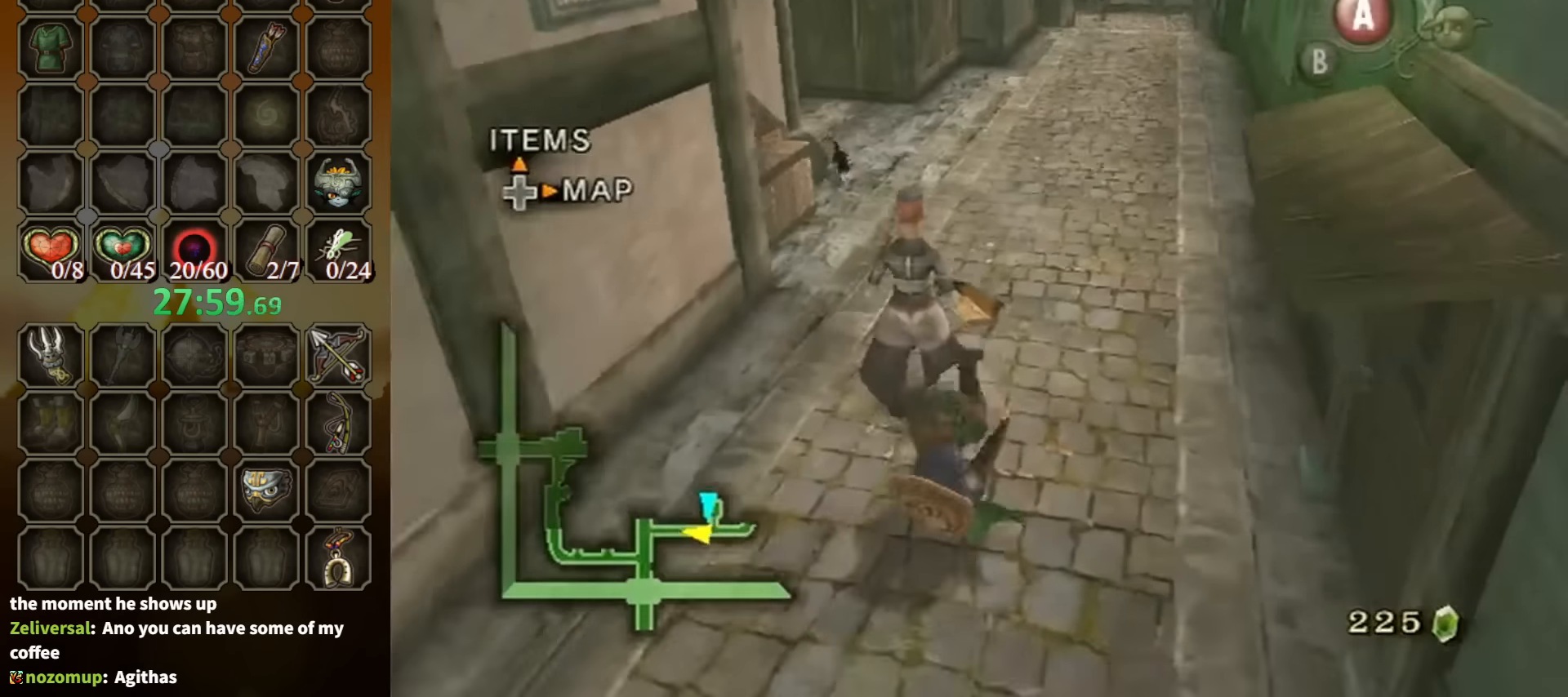
{"buttons": ["A"], "left_stick": "down", "right_stick": "center", "events": [[67, "left_stick", "down"], [500, "A", "down"]]}
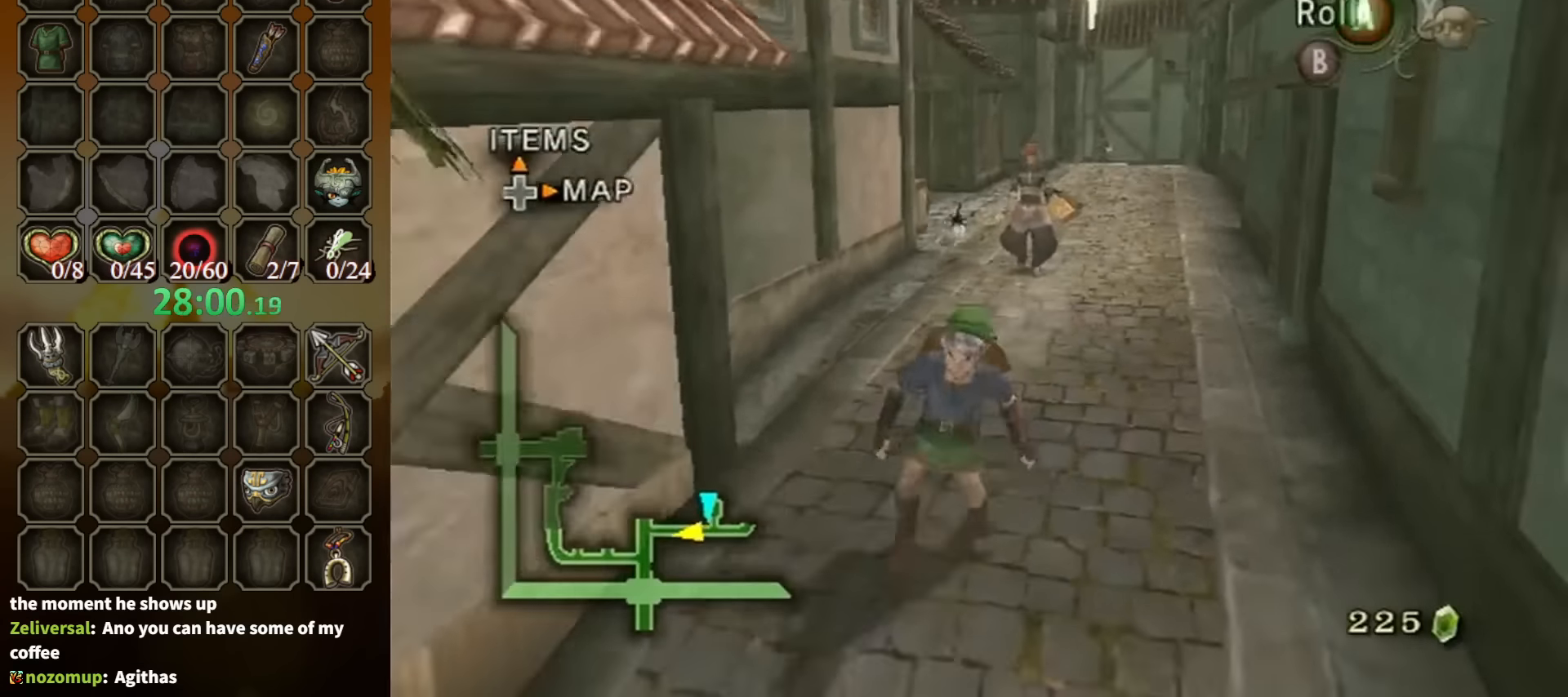
{"buttons": [], "left_stick": "down", "right_stick": "center", "events": [[34, "A", "up"], [100, "A", "down"], [134, "A", "up"]]}
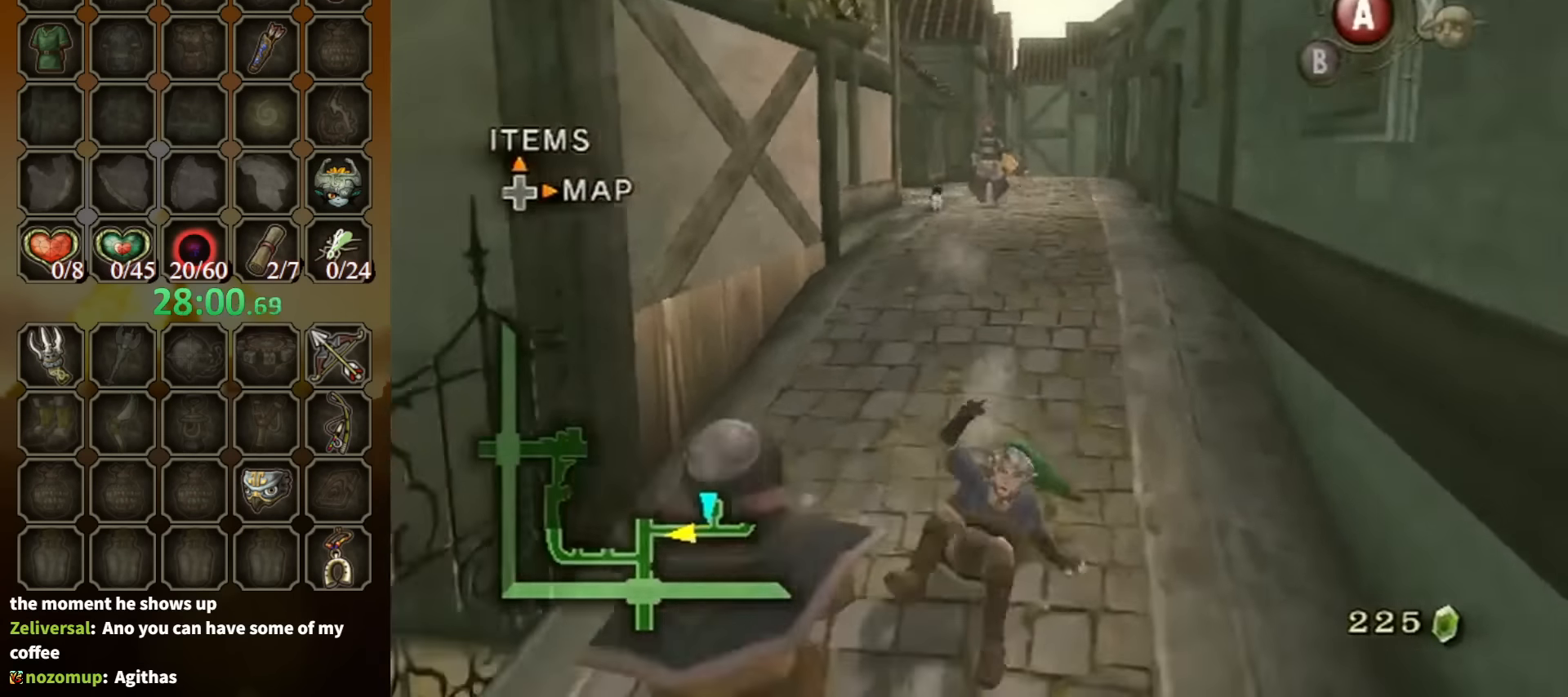
{"buttons": [], "left_stick": "down", "right_stick": "center", "events": [[234, "A", "down"], [334, "A", "up"], [367, "A", "down"], [400, "A", "up"]]}